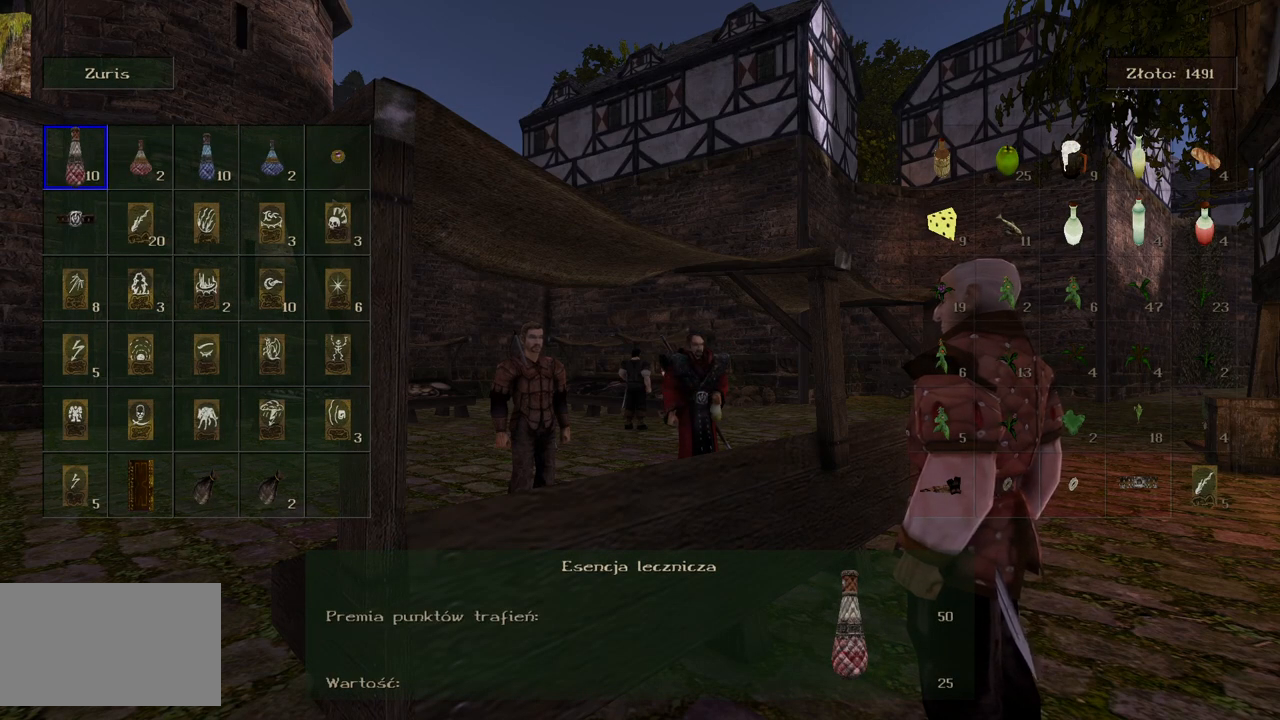
Gameplay with keyboard and mouse; each line is a JSON object with the keys and mouse buttons held at the frame after it. "events" lists presses ("down") and releases ("up") of "a", "ctrl", "d", "e", "q", "s", "shift", "space", "w", "mouse_left", "mouse_wheel", "mouse_right", "mouse_mb4" and "mouse_mb5" between this image and that frame as [ms after this image, input, new state], when the widget could be followed in between. "mouse_left", "mouse_wheel", "mouse_right", "mouse_mb4", "mouse_mb5" = the "left", "wheel", "right", "mb4", "mb5" buttons of the "mouse" list. No other keys are recorded. "wheel" means that the mouse wheel is clicked or scrolled. Mouse movement is not recorded.
{"keys": [], "mouse": [], "events": []}
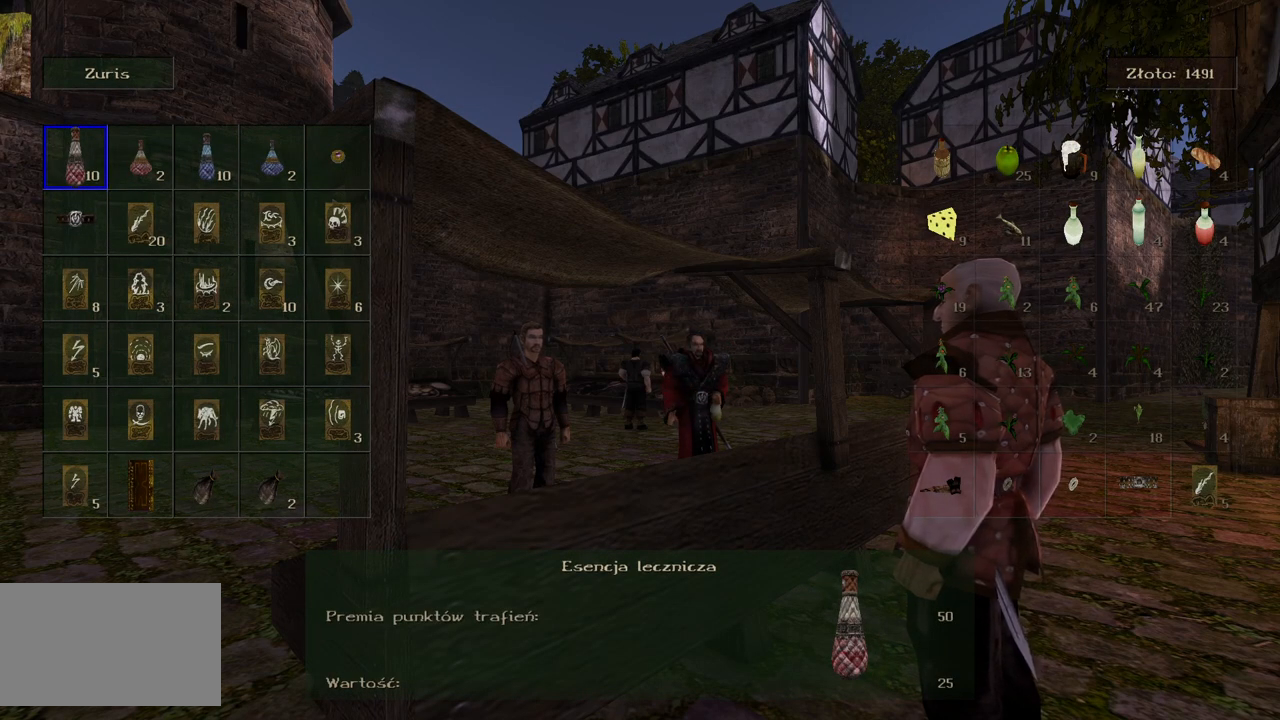
{"keys": [], "mouse": [], "events": []}
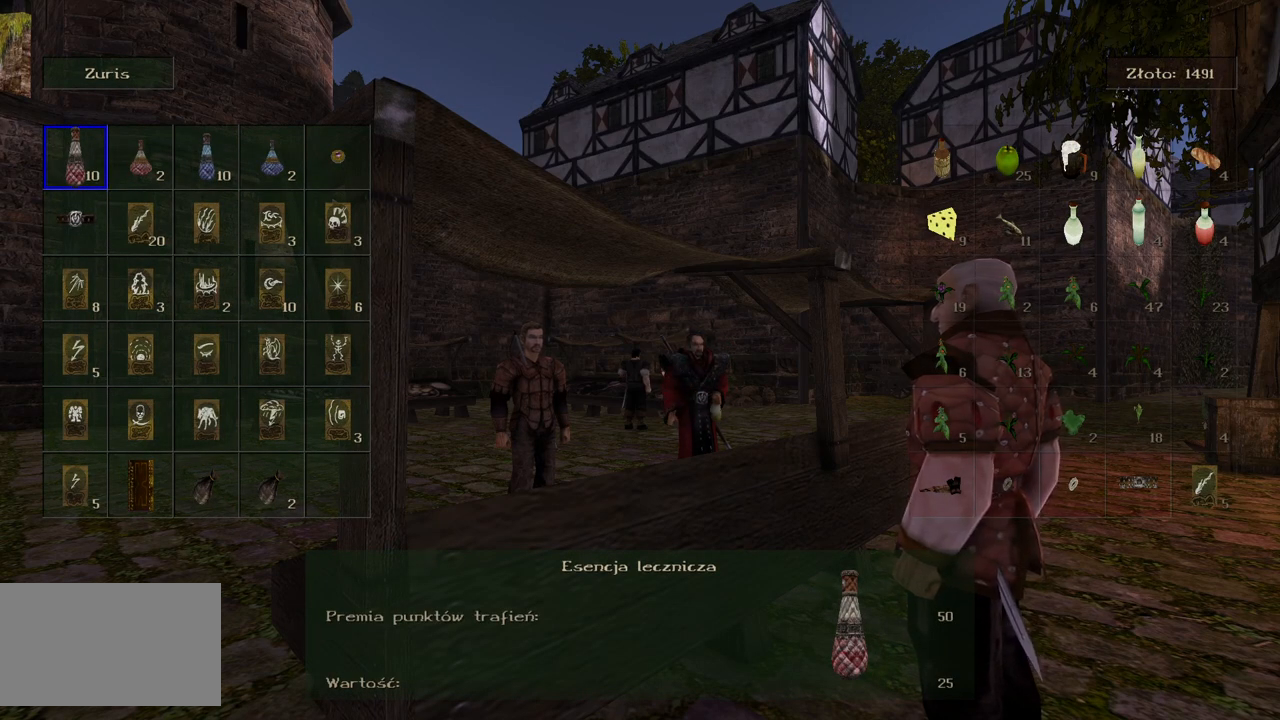
{"keys": [], "mouse": [], "events": [[360, "s", "down"], [480, "s", "up"]]}
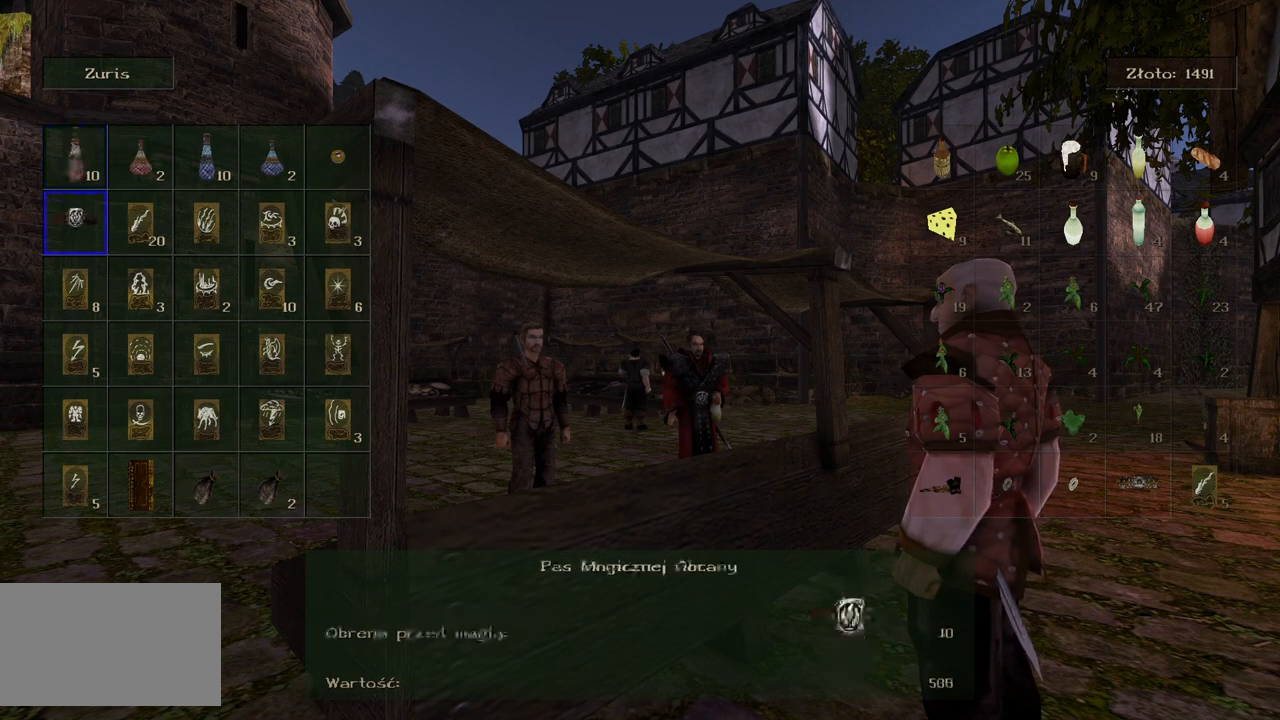
{"keys": [], "mouse": [], "events": []}
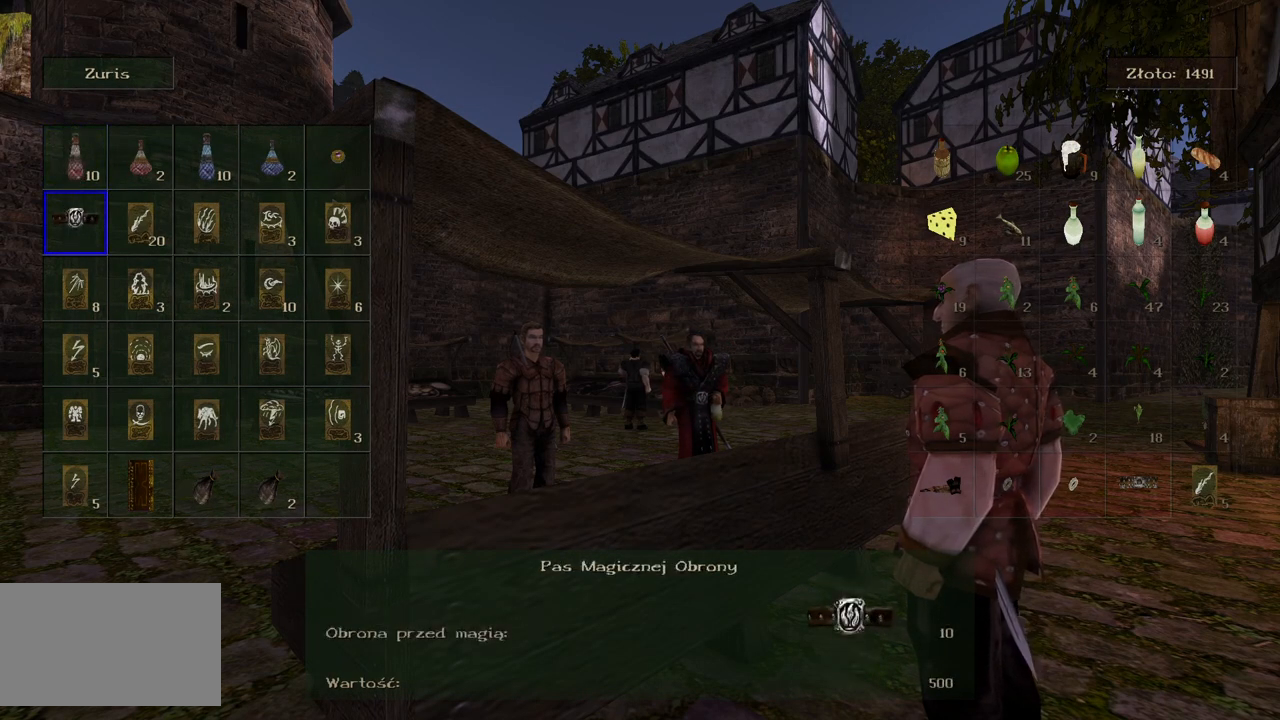
{"keys": [], "mouse": [], "events": []}
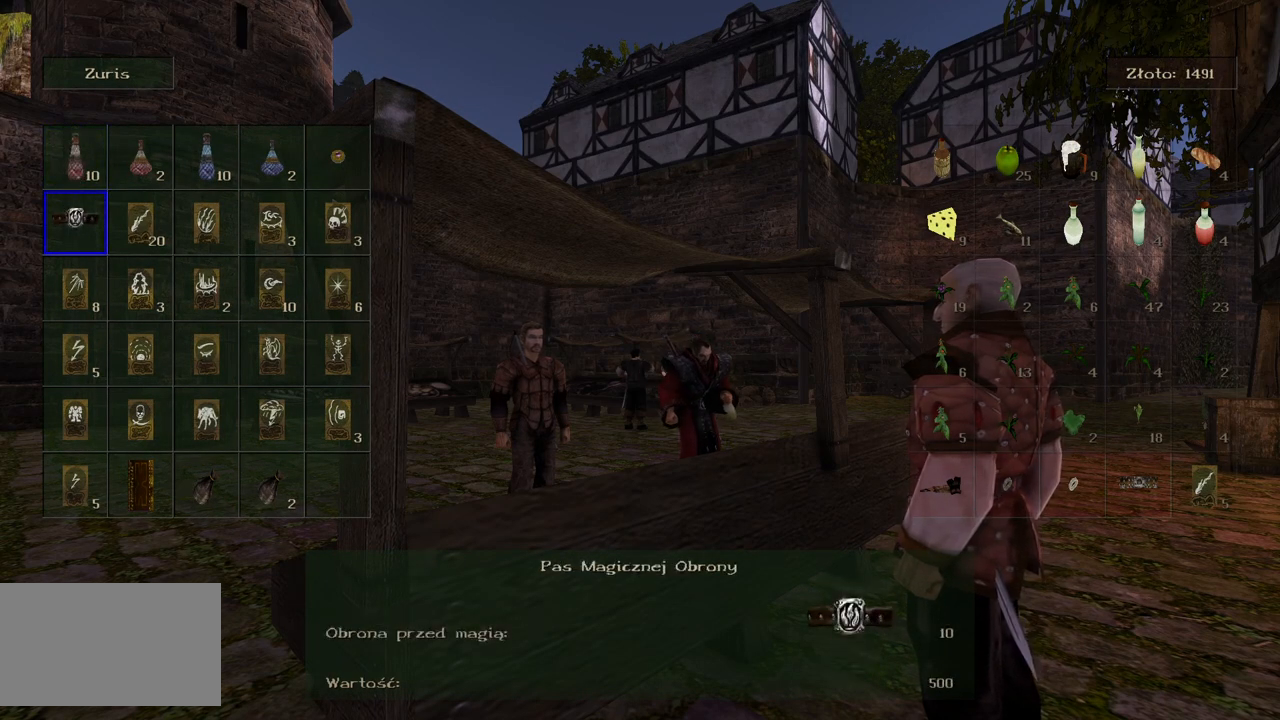
{"keys": [], "mouse": [], "events": []}
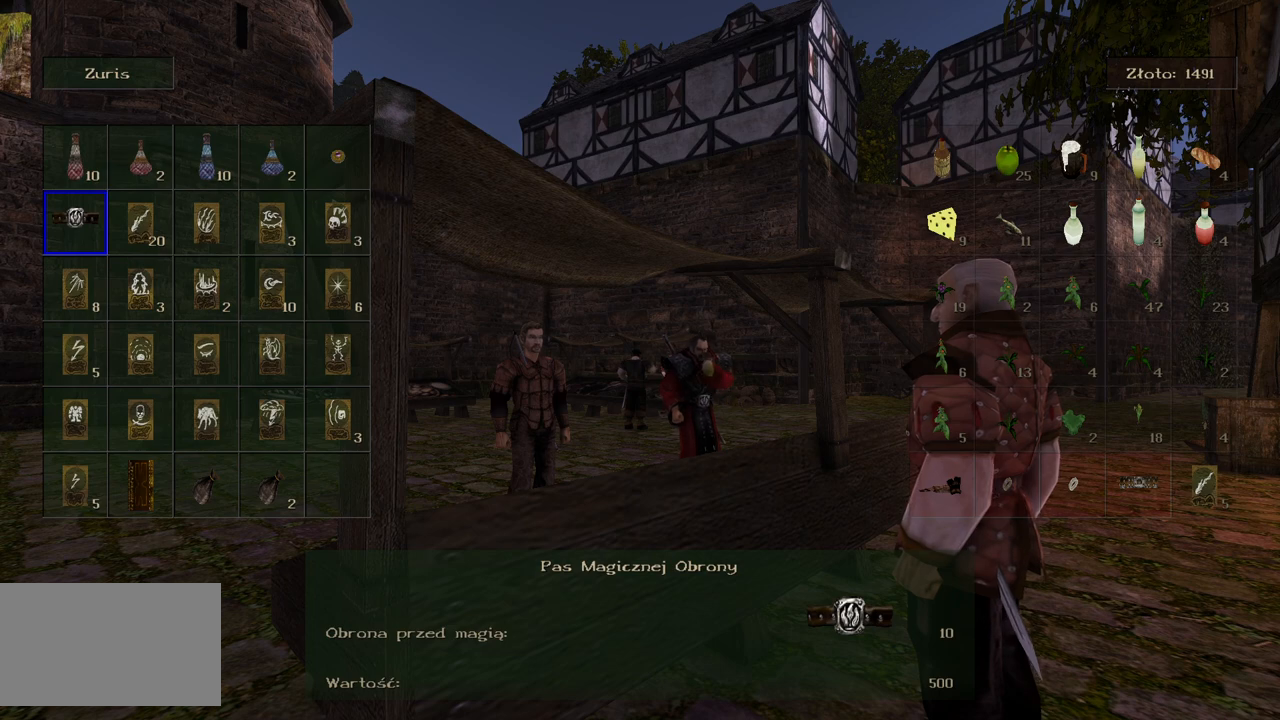
{"keys": [], "mouse": [], "events": [[80, "d", "down"], [220, "d", "up"]]}
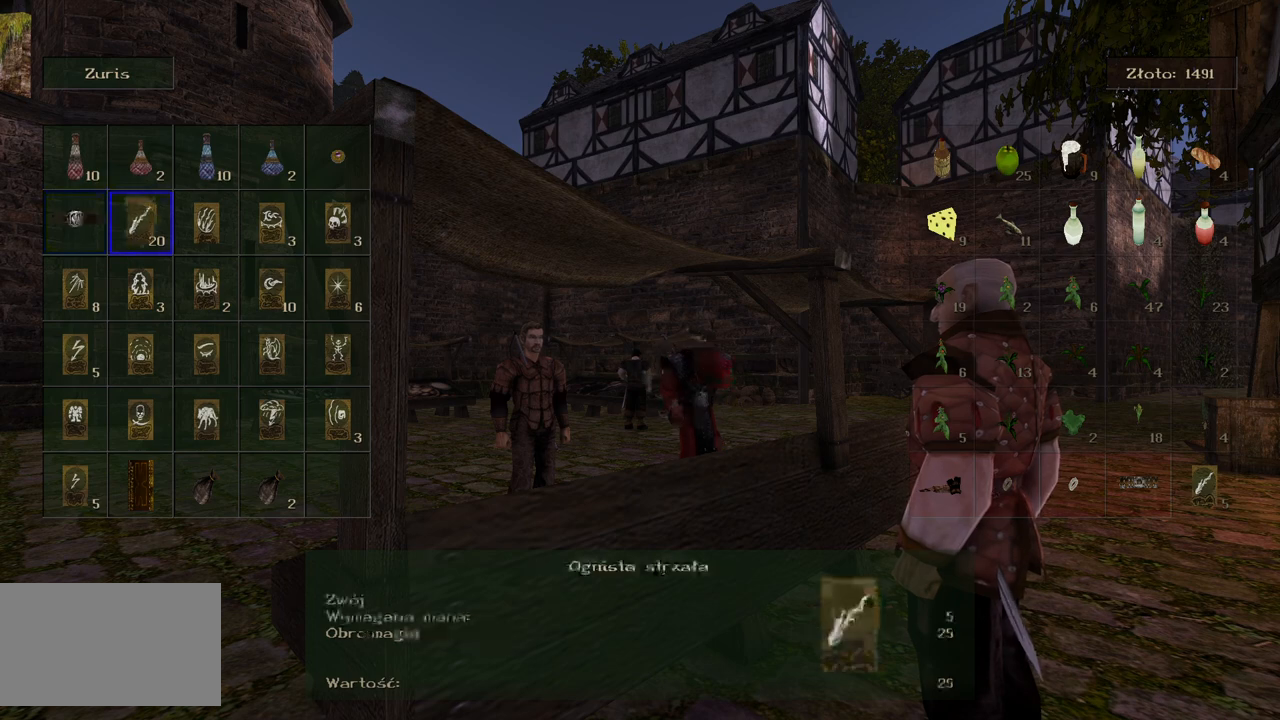
{"keys": [], "mouse": [], "events": [[40, "d", "down"], [200, "d", "up"]]}
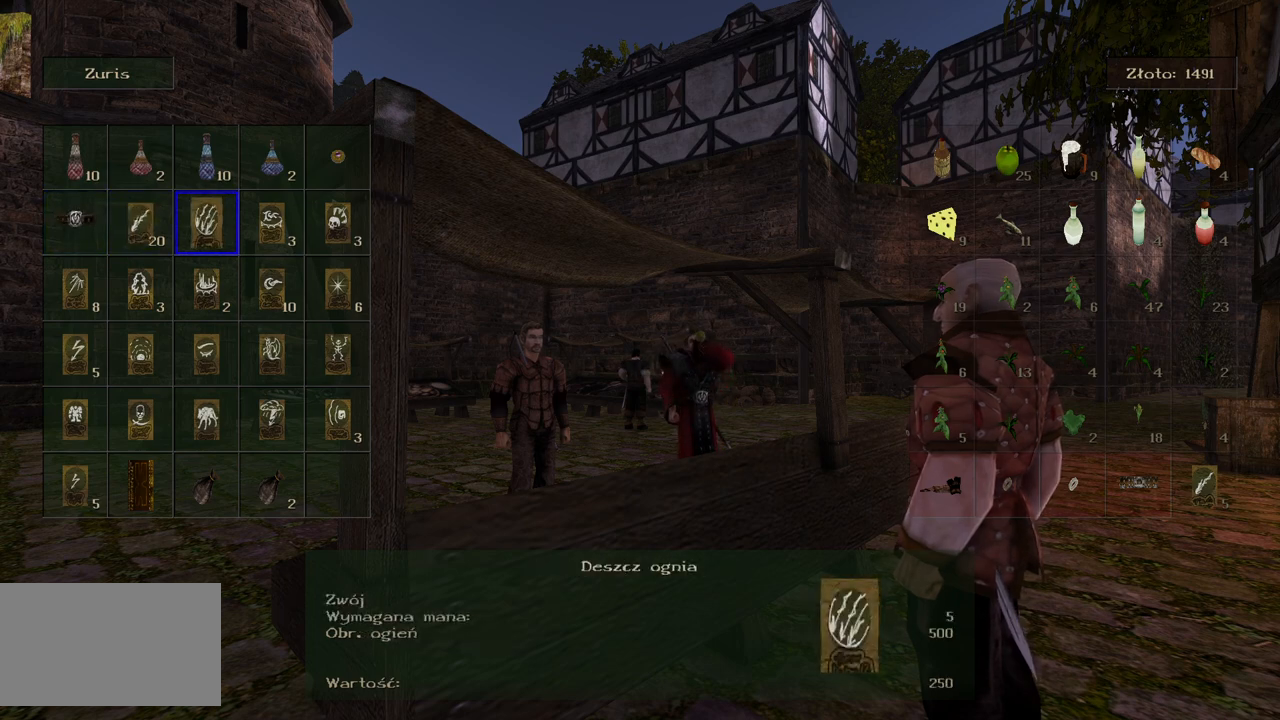
{"keys": [], "mouse": [], "events": []}
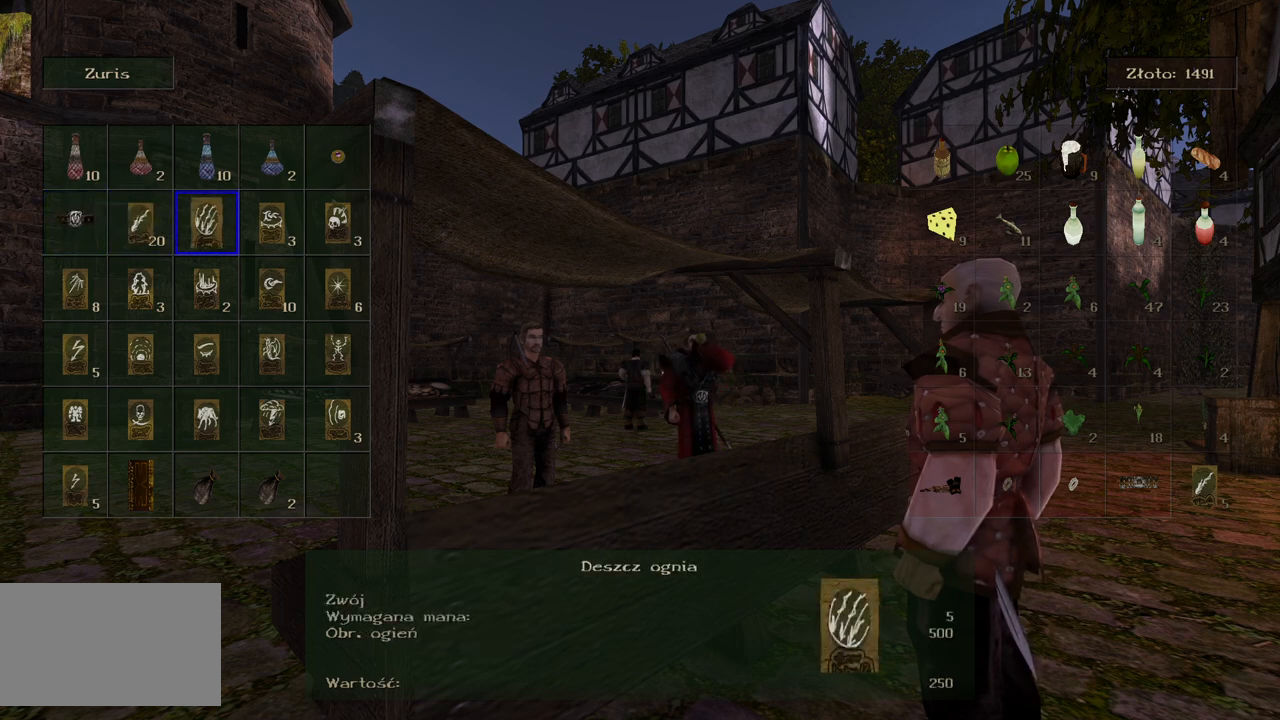
{"keys": [], "mouse": [], "events": []}
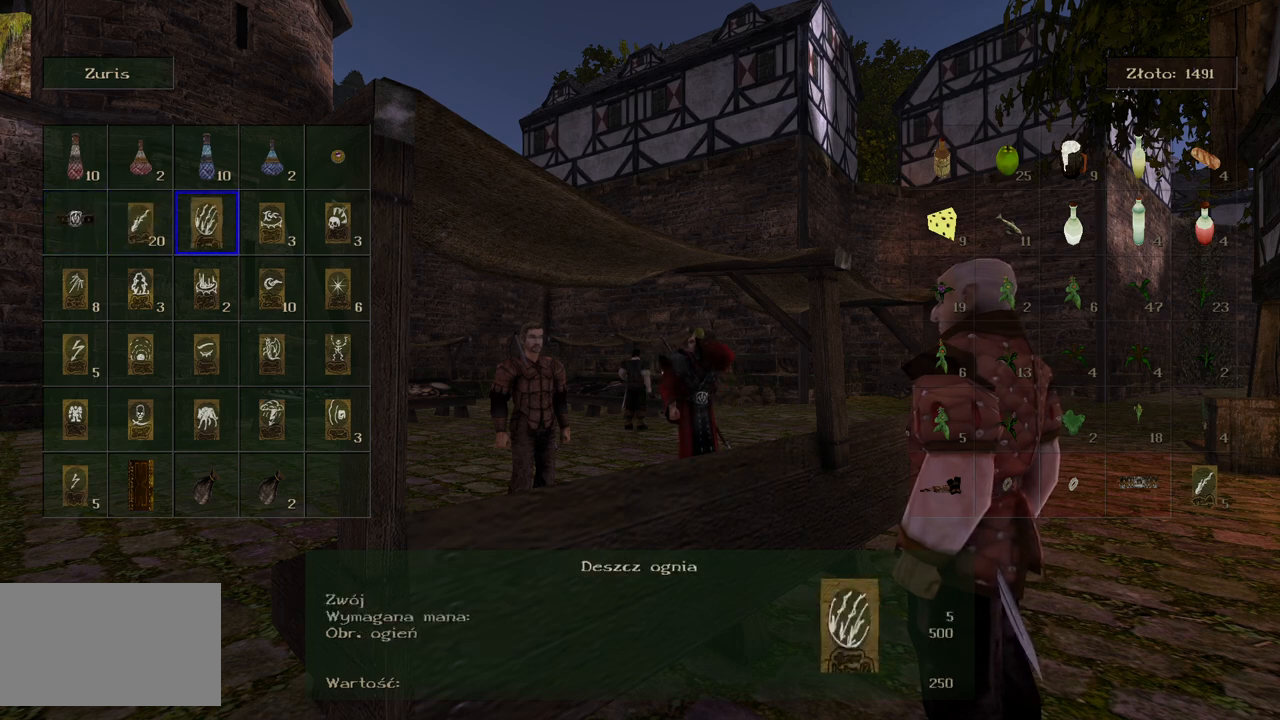
{"keys": [], "mouse": [], "events": []}
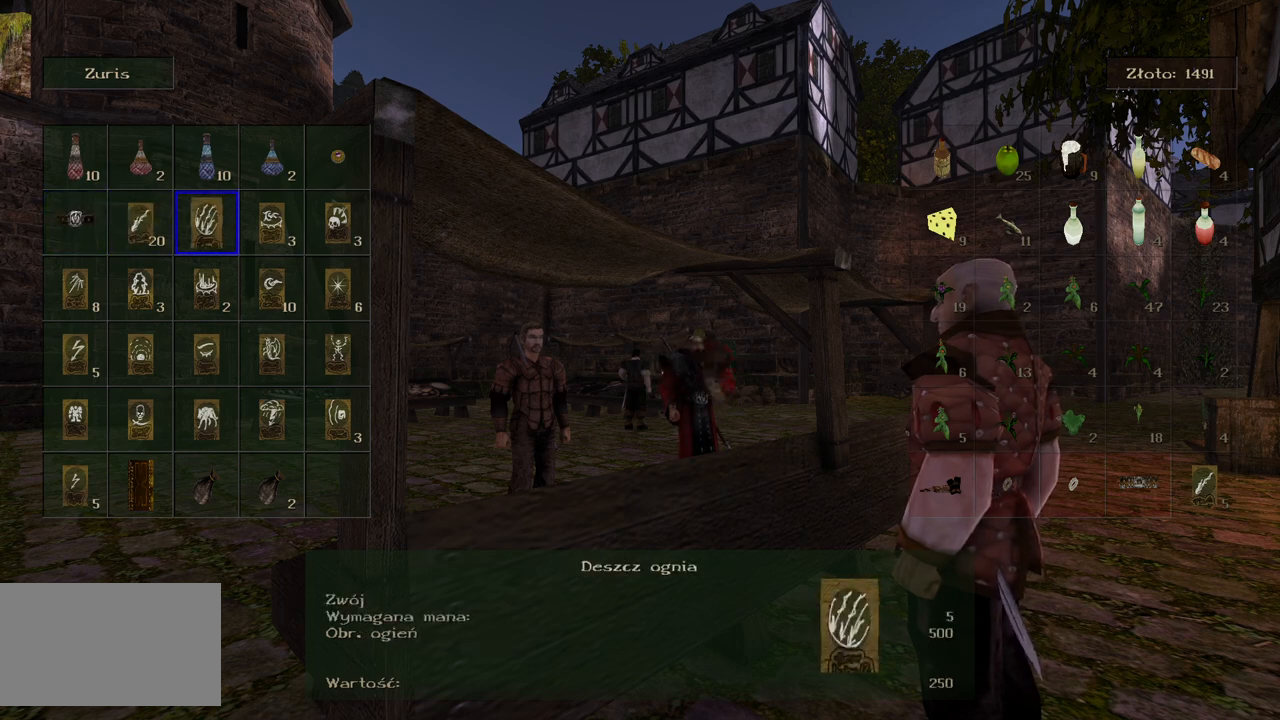
{"keys": [], "mouse": ["wheel"], "events": [[320, "mouse_wheel", "down"]]}
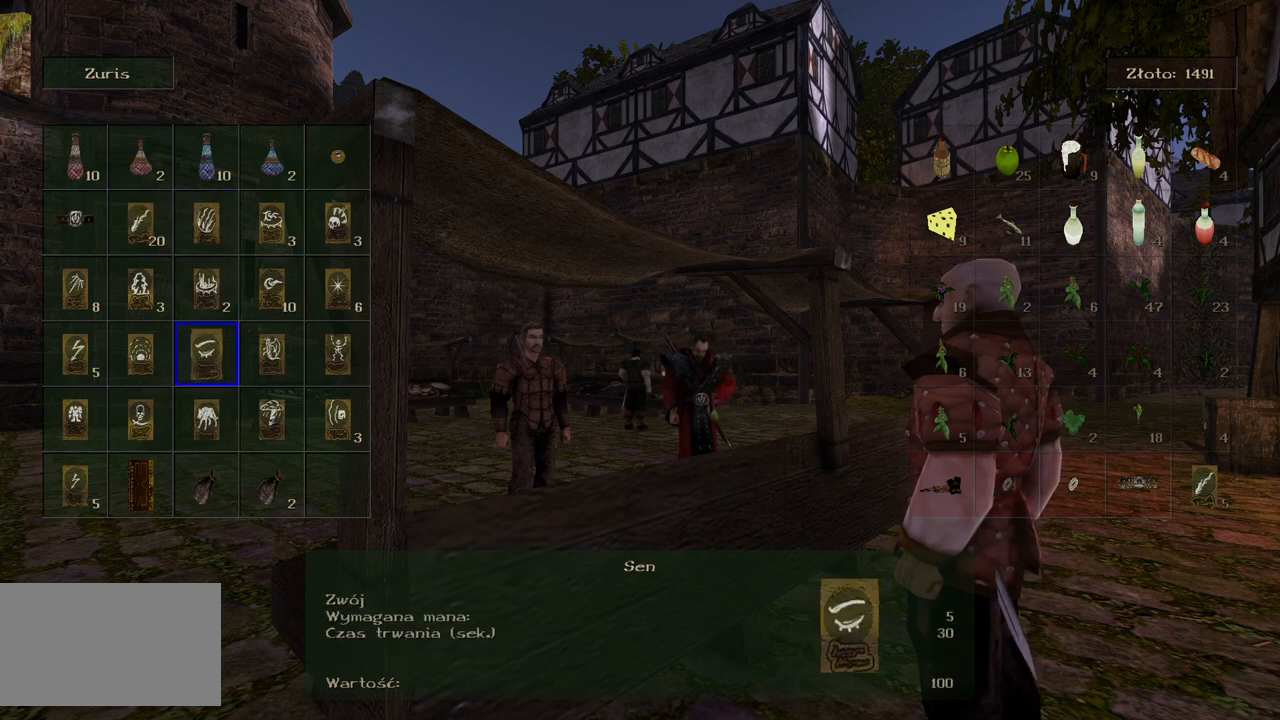
{"keys": [], "mouse": ["wheel"], "events": []}
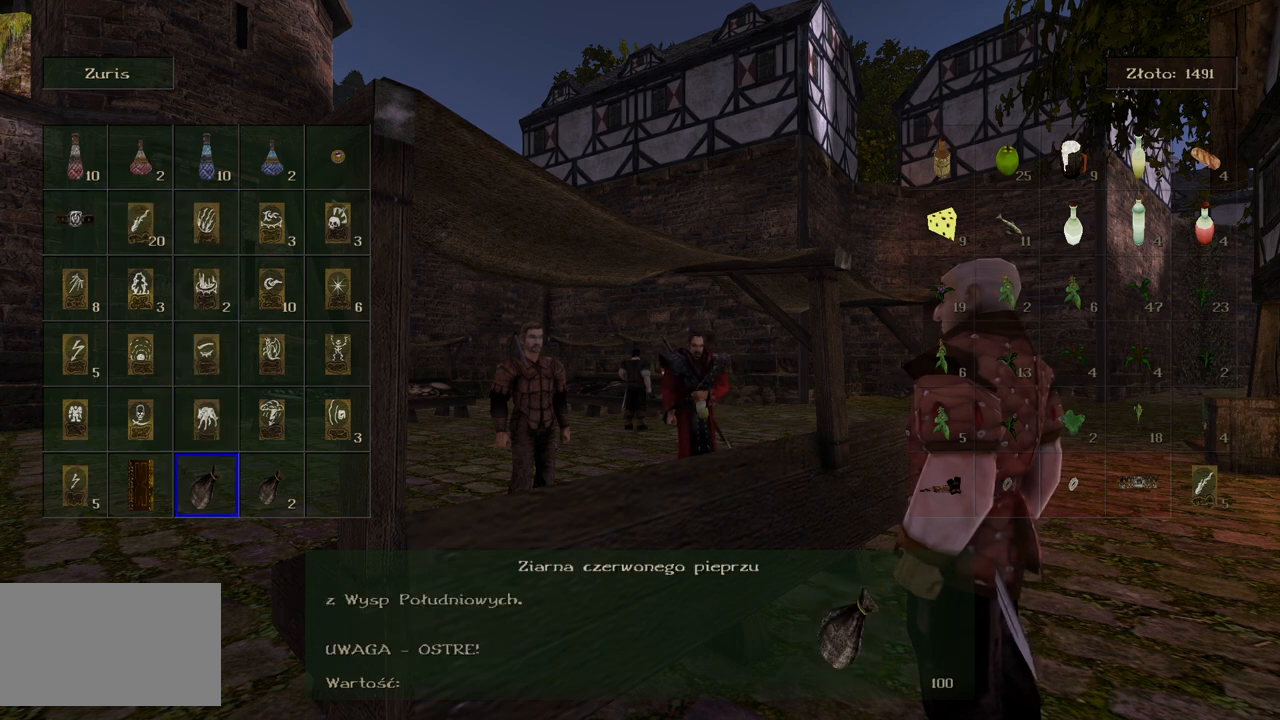
{"keys": [], "mouse": ["wheel"], "events": []}
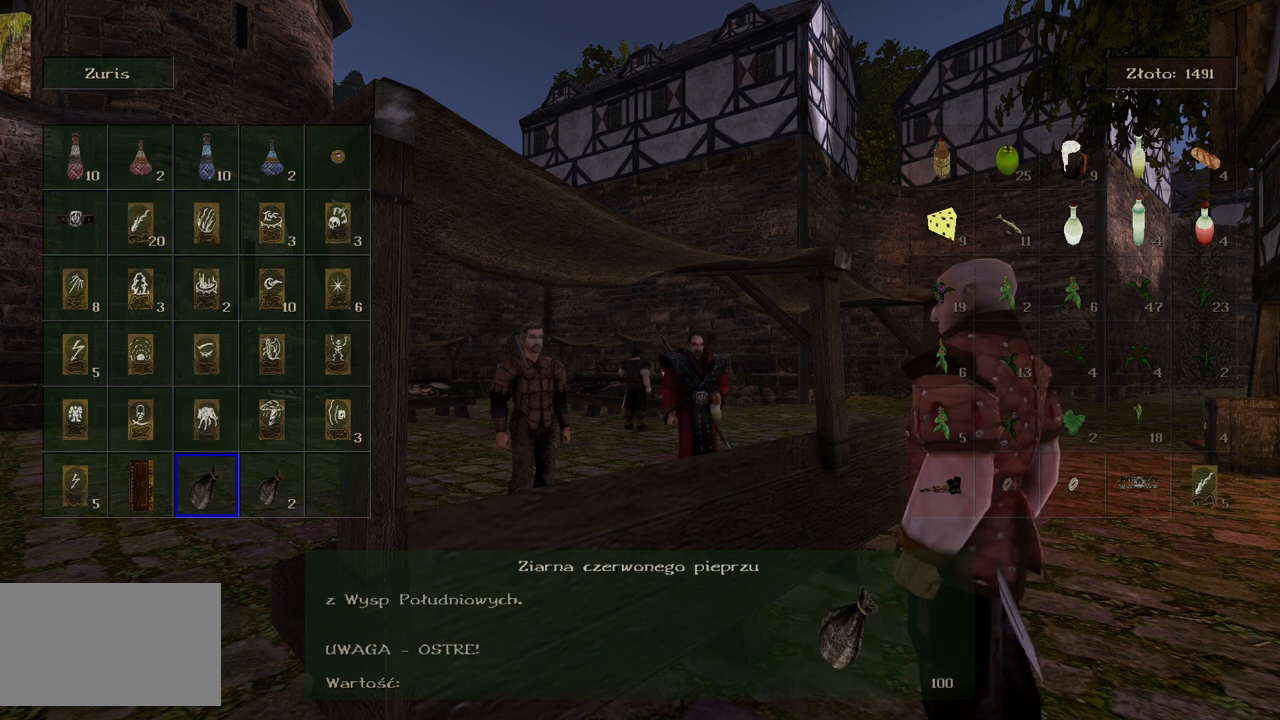
{"keys": [], "mouse": ["wheel"], "events": []}
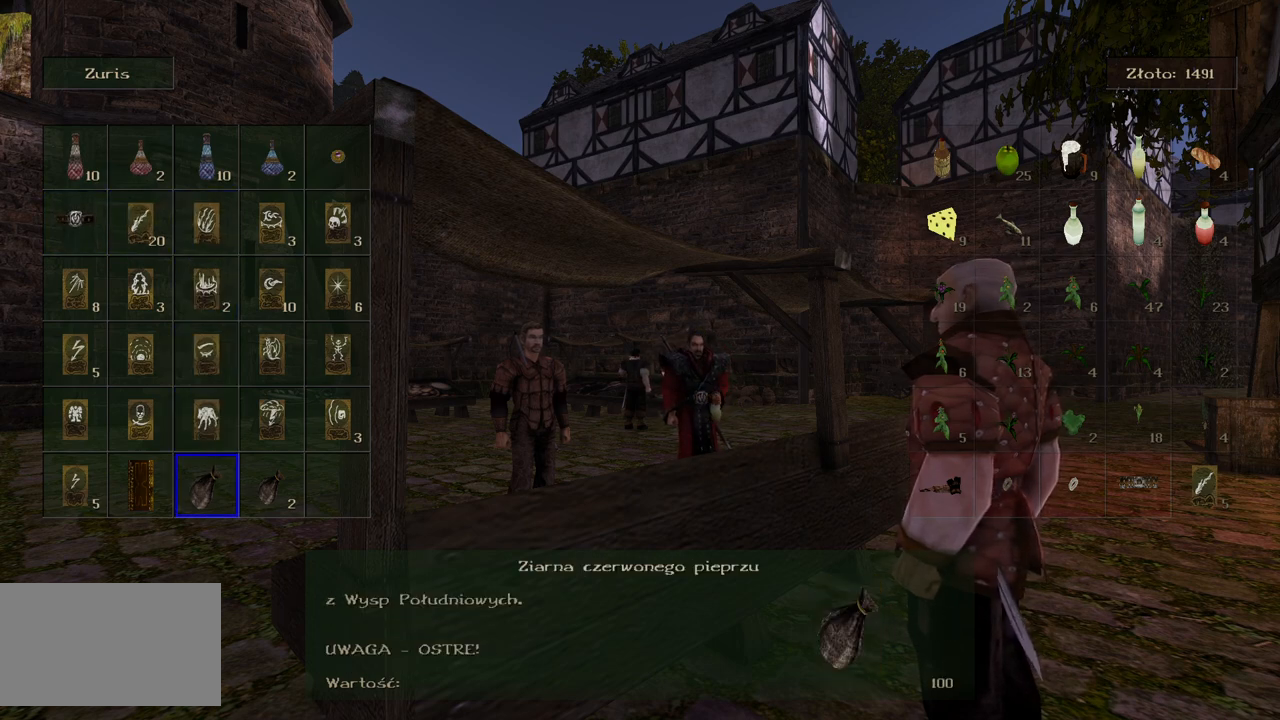
{"keys": [], "mouse": ["wheel"], "events": []}
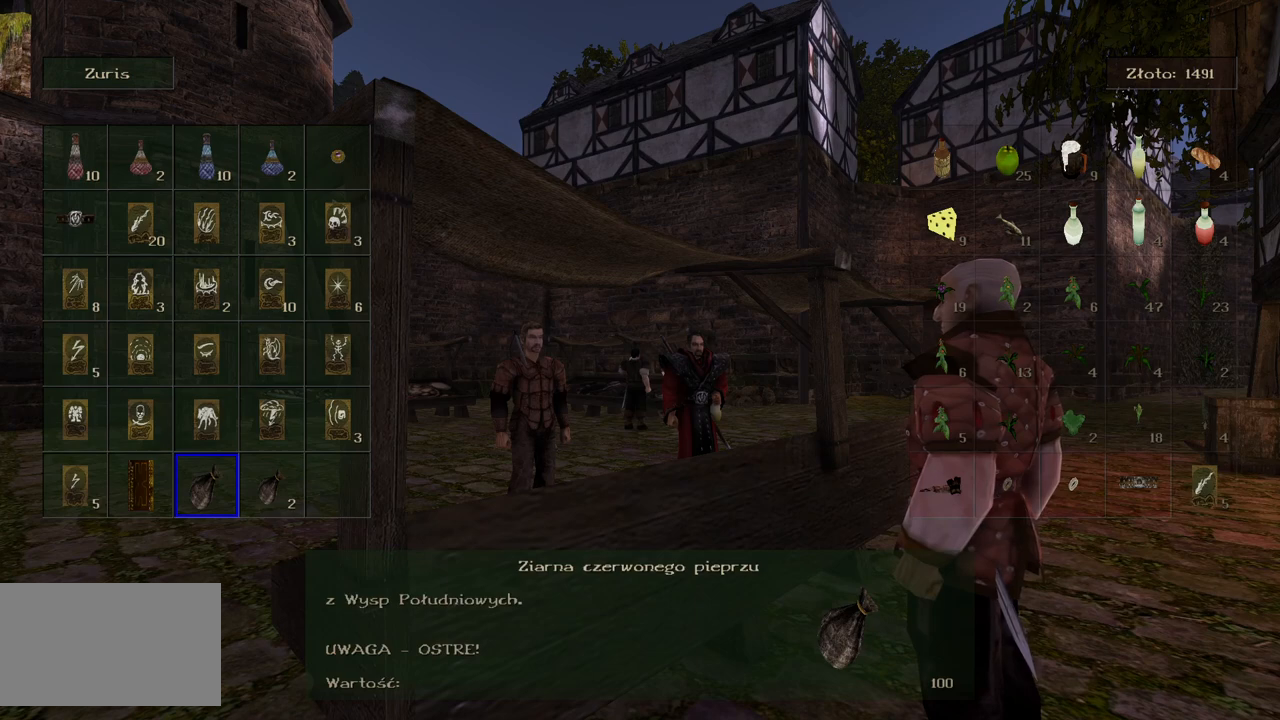
{"keys": [], "mouse": [], "events": [[240, "d", "down"], [240, "mouse_wheel", "up"], [380, "d", "up"]]}
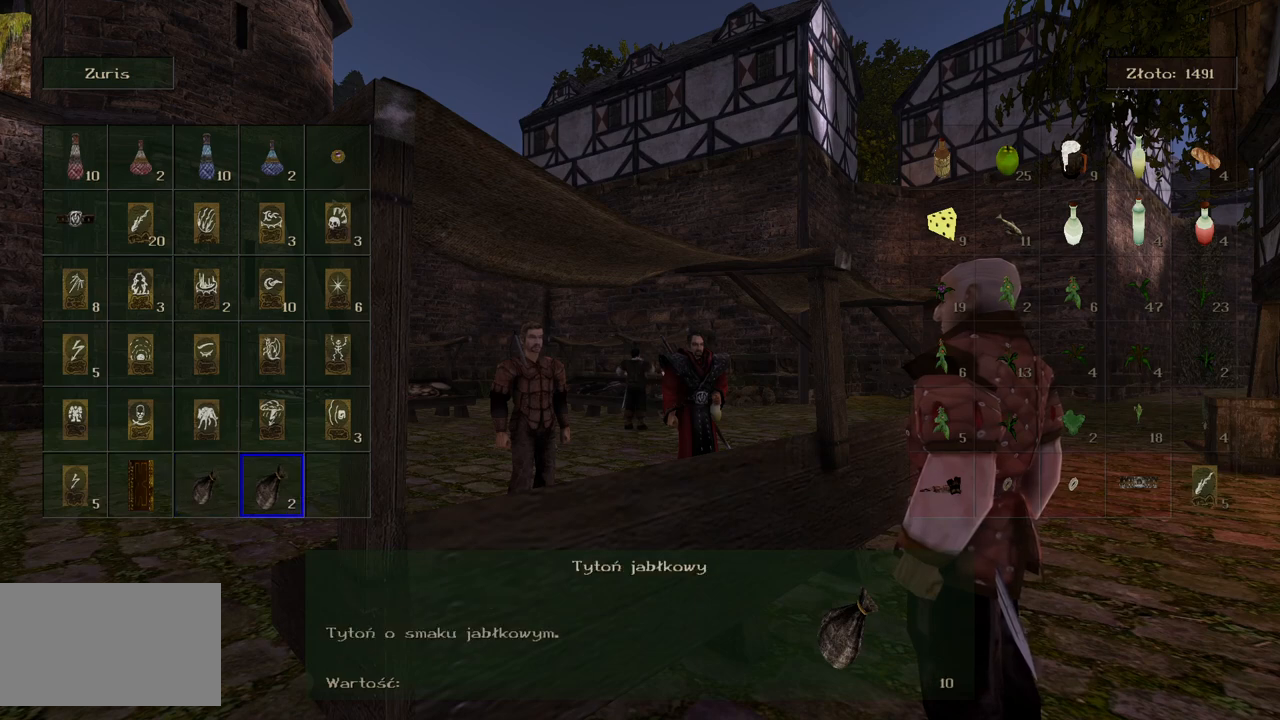
{"keys": ["a"], "mouse": [], "events": [[340, "a", "down"]]}
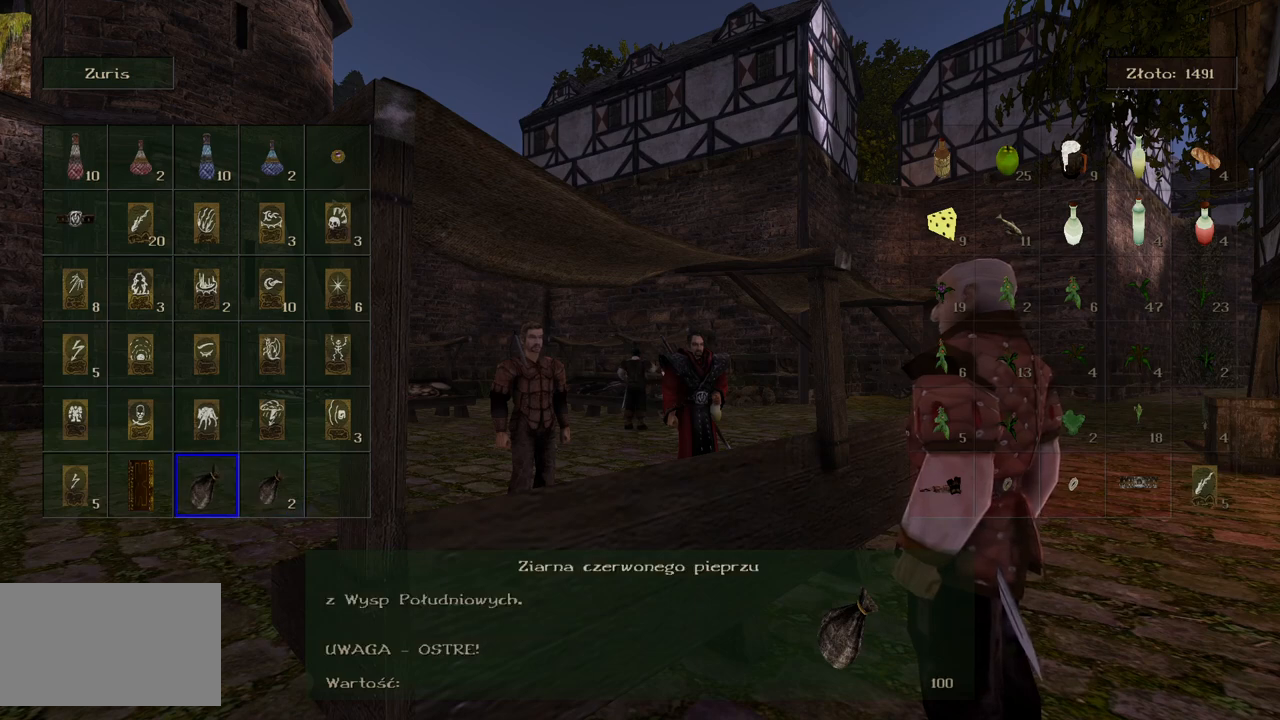
{"keys": [], "mouse": [], "events": [[20, "a", "up"]]}